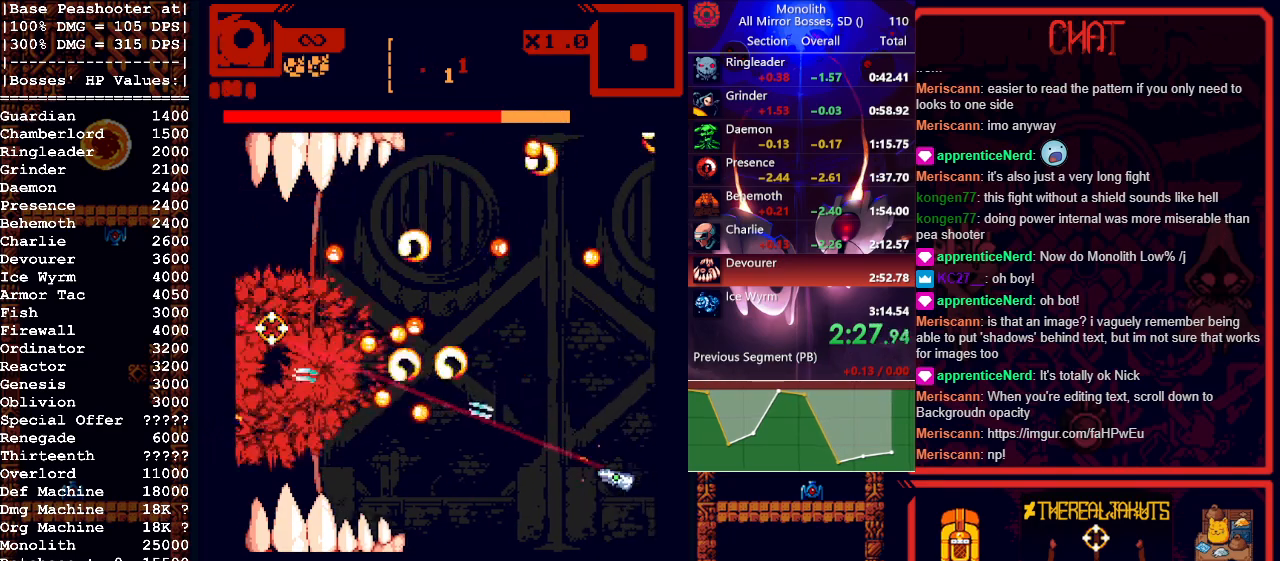
Gameplay with keyboard and mouse; each line is a JSON object with the keys and mouse buttons held at the frame after it. "events" lists presses ("down") and releases ("up") of "1", "a", "d", "escape", "s", "shift", "space", "tab", "w", "mouse_left" and "mouse_right" between this image and that frame as [ms after this image, input, new state], when the widget could be followed in between. "mouse_left", "mouse_right" = the "left", "right" buttons of the "mouse" list. No other keys are recorded. Mouse movement is not recorded.
{"keys": [], "mouse": ["left"], "events": [[217, "a", "down"], [267, "s", "up"], [317, "a", "up"]]}
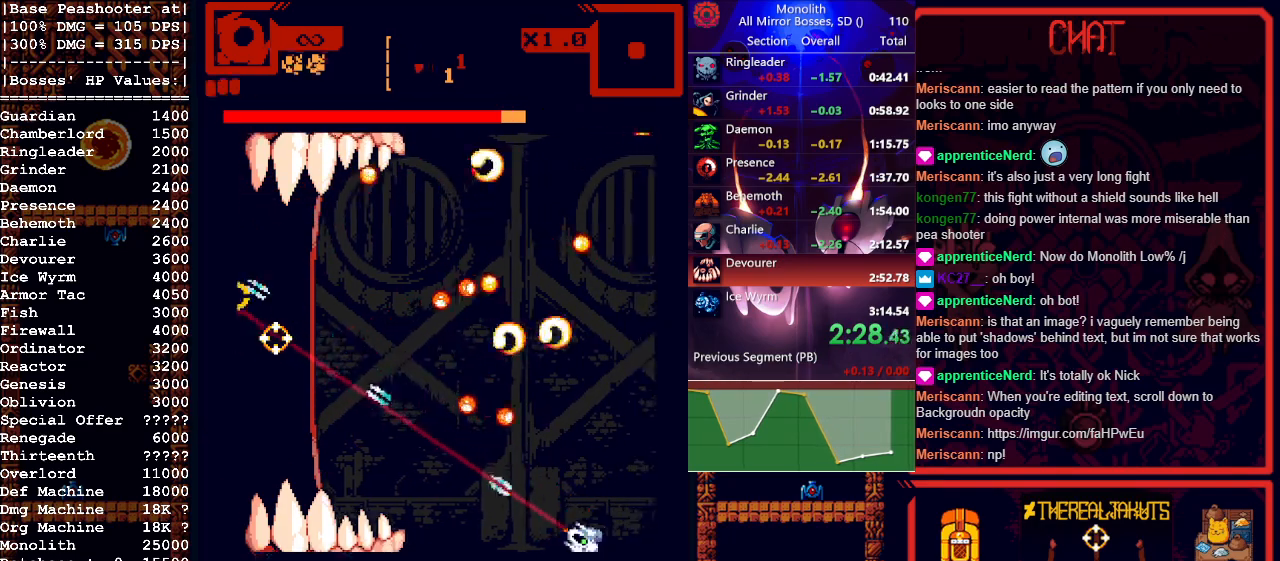
{"keys": [], "mouse": ["left"], "events": [[150, "a", "down"], [200, "a", "up"]]}
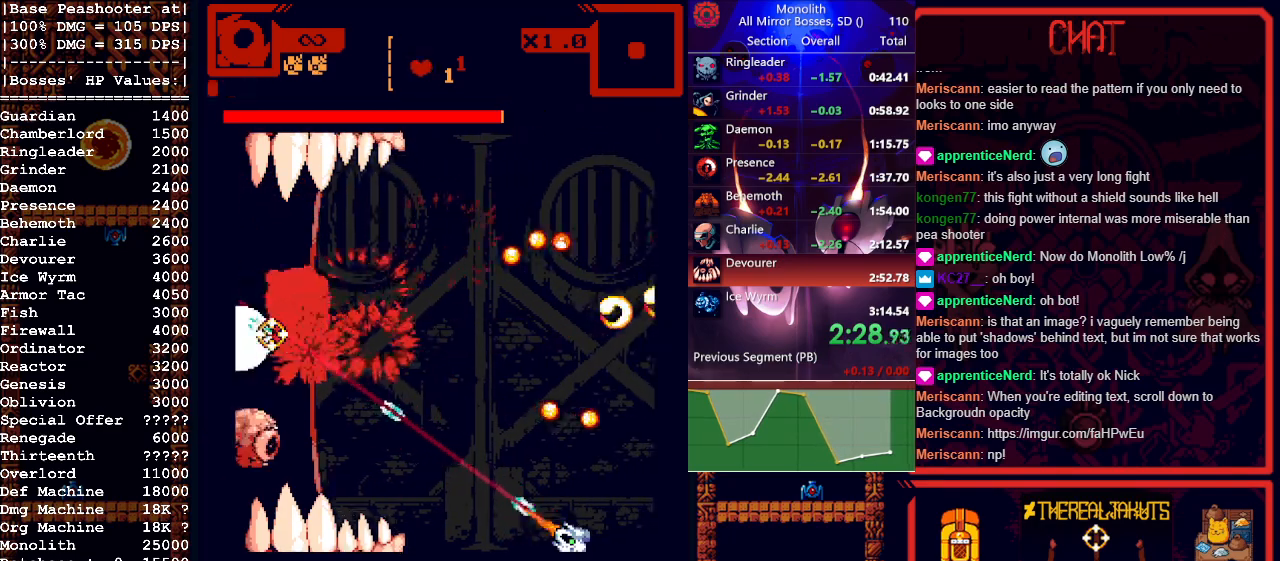
{"keys": [], "mouse": ["left"], "events": []}
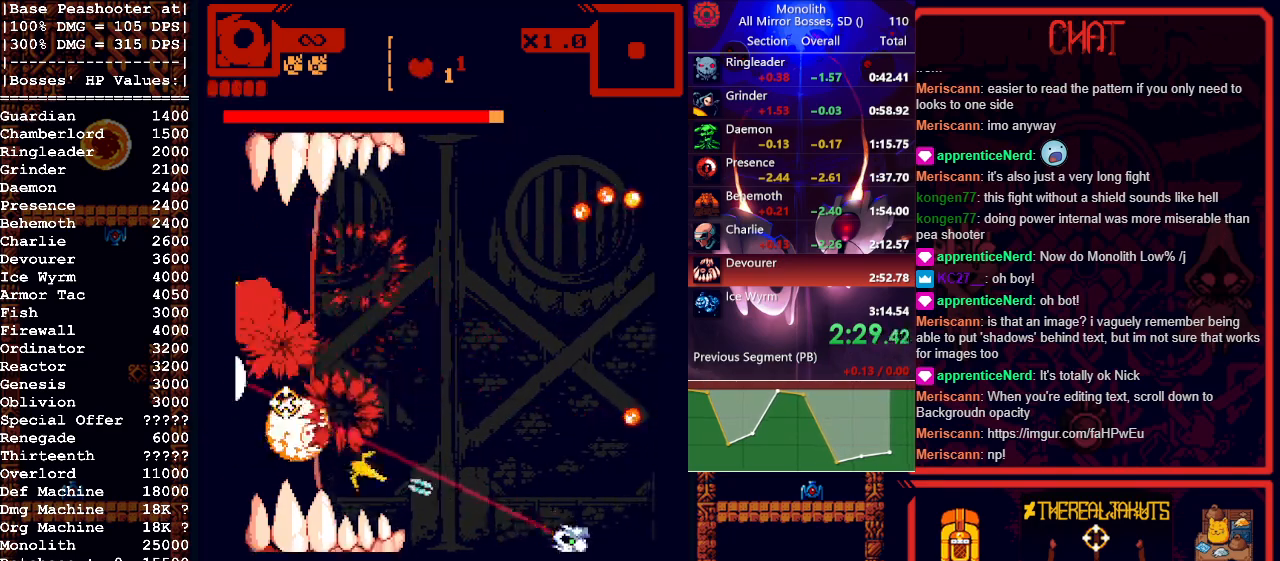
{"keys": ["w"], "mouse": ["left", "right"], "events": [[183, "w", "down"], [417, "mouse_right", "down"]]}
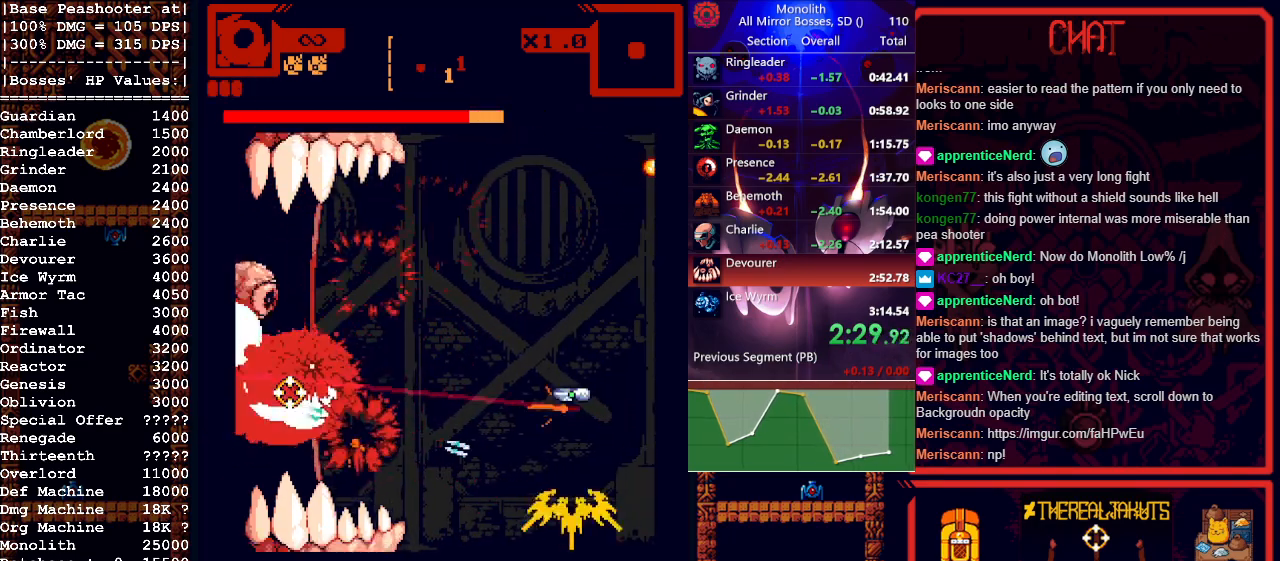
{"keys": ["d"], "mouse": ["left"], "events": [[17, "w", "up"], [50, "mouse_right", "up"], [467, "d", "down"]]}
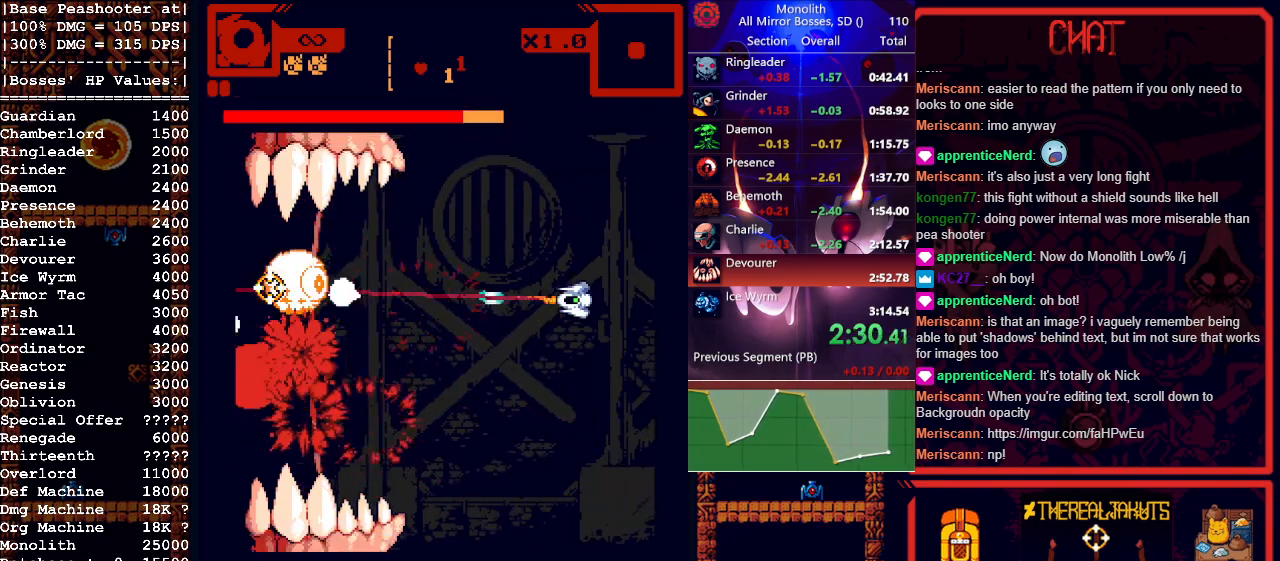
{"keys": ["d"], "mouse": ["left"], "events": [[17, "s", "down"], [67, "d", "up"], [67, "s", "up"], [250, "d", "down"]]}
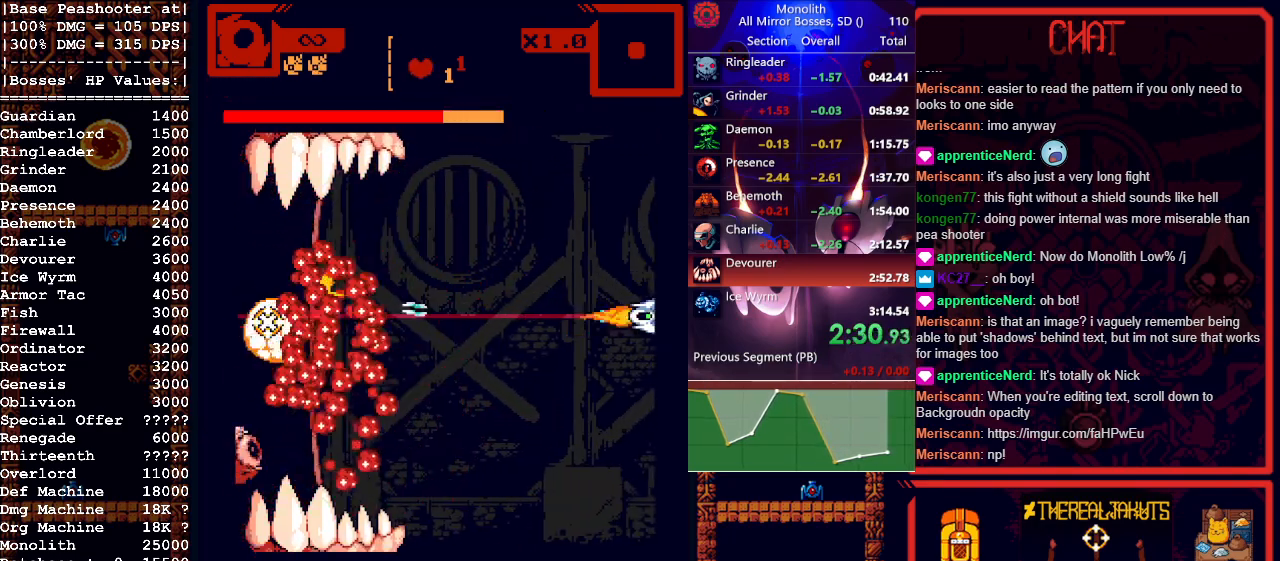
{"keys": ["d", "w"], "mouse": ["left"], "events": [[50, "w", "down"], [150, "d", "up"], [250, "w", "up"], [433, "d", "down"], [483, "w", "down"]]}
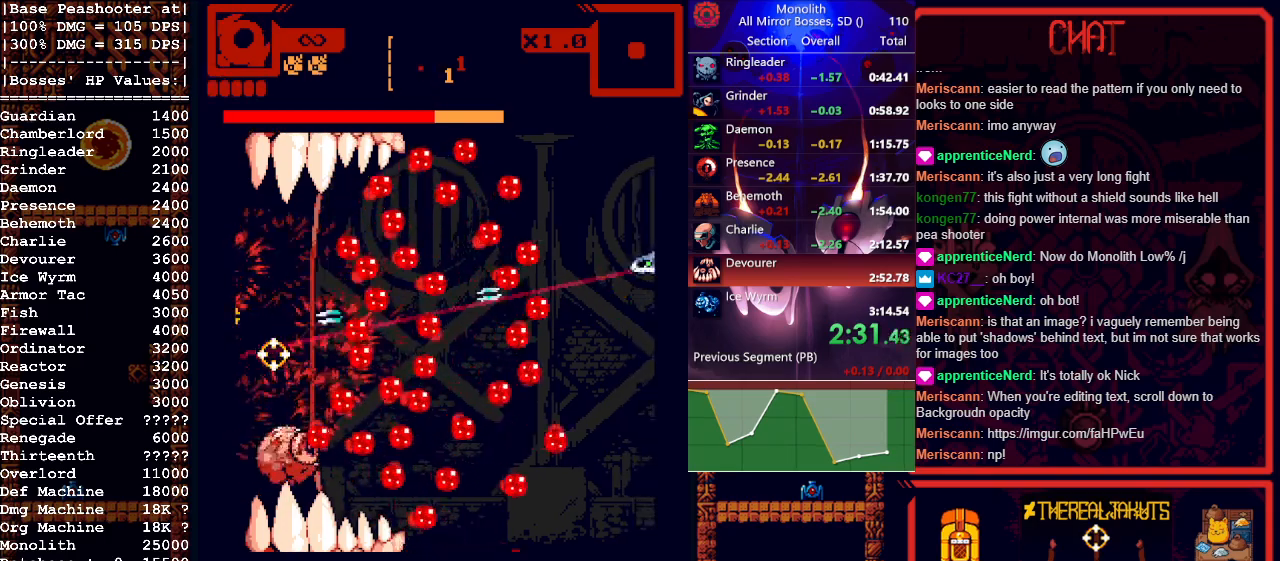
{"keys": ["a"], "mouse": ["left"], "events": [[67, "w", "up"], [117, "d", "up"], [167, "d", "down"], [167, "w", "down"], [200, "d", "up"], [200, "w", "up"], [250, "d", "down"], [250, "shift", "down"], [300, "d", "up"], [433, "a", "down"], [433, "shift", "up"]]}
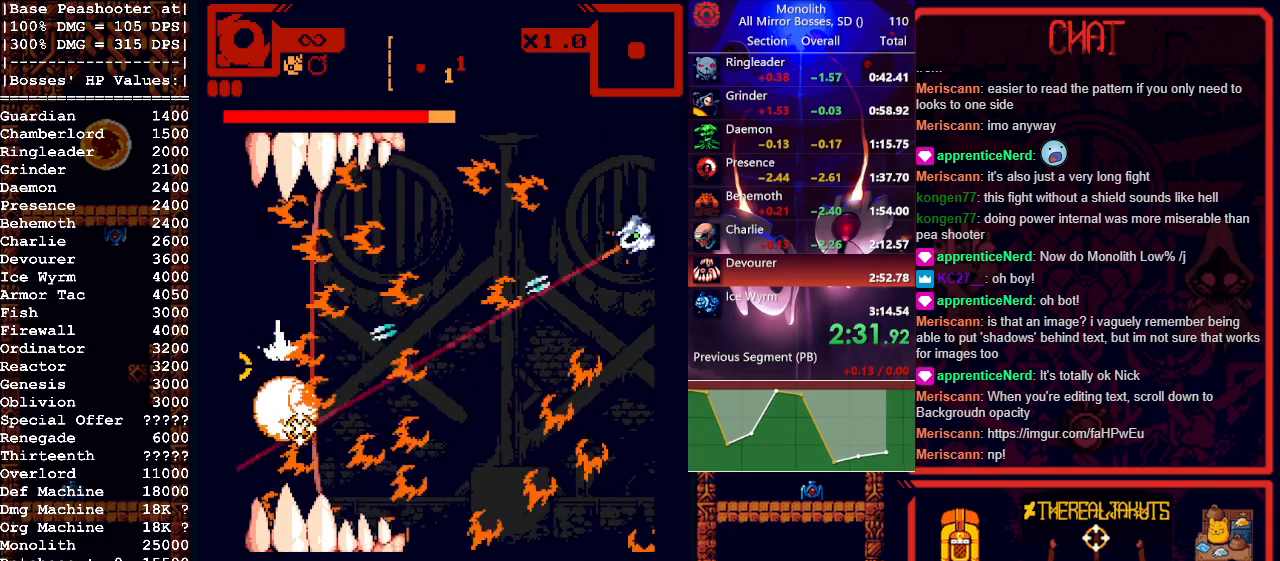
{"keys": ["a"], "mouse": ["left"], "events": [[167, "w", "down"], [500, "w", "up"]]}
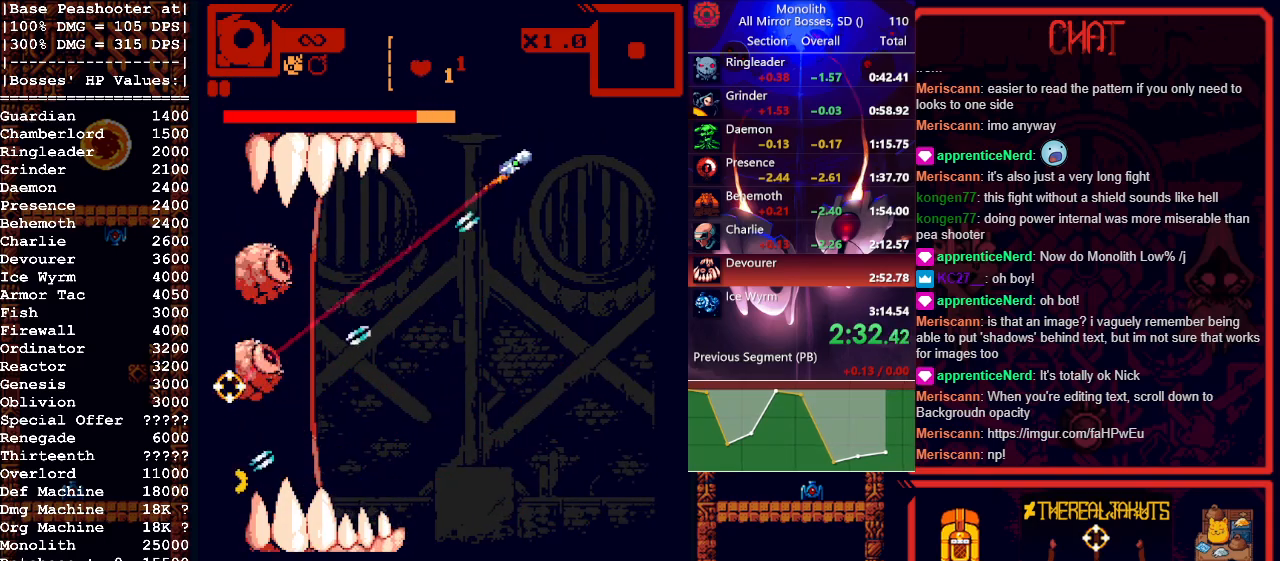
{"keys": ["d", "s"], "mouse": ["left"], "events": [[50, "a", "up"], [200, "d", "down"], [233, "d", "up"], [417, "d", "down"], [417, "s", "down"]]}
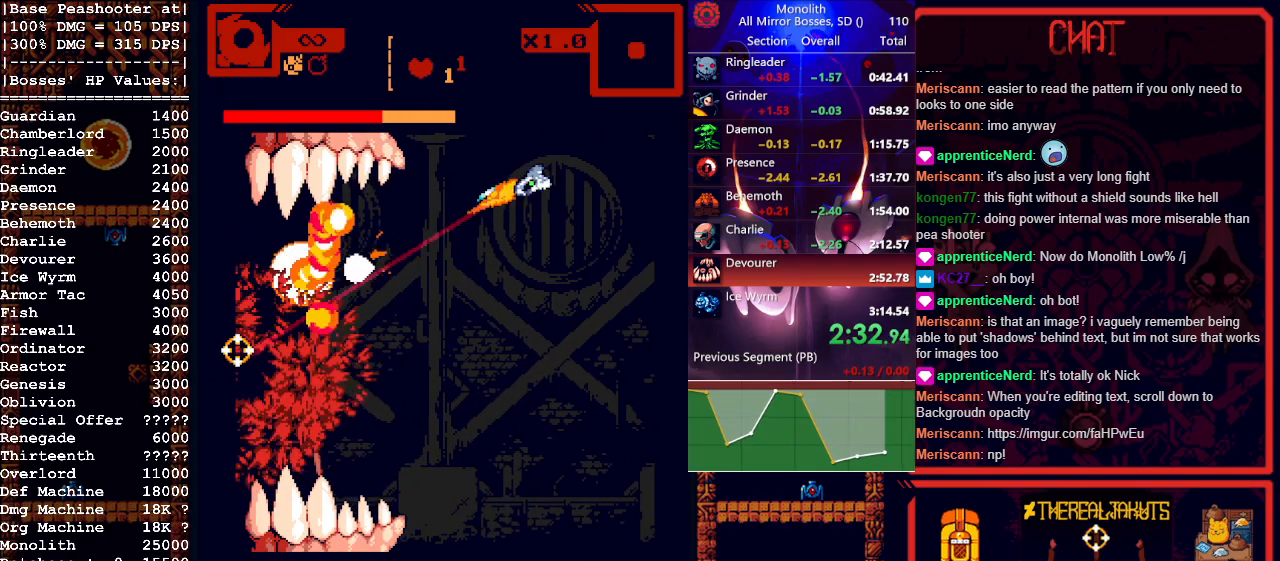
{"keys": ["s"], "mouse": ["left", "right"], "events": [[17, "d", "up"], [17, "s", "up"], [150, "d", "down"], [300, "s", "down"], [383, "mouse_right", "down"], [500, "d", "up"]]}
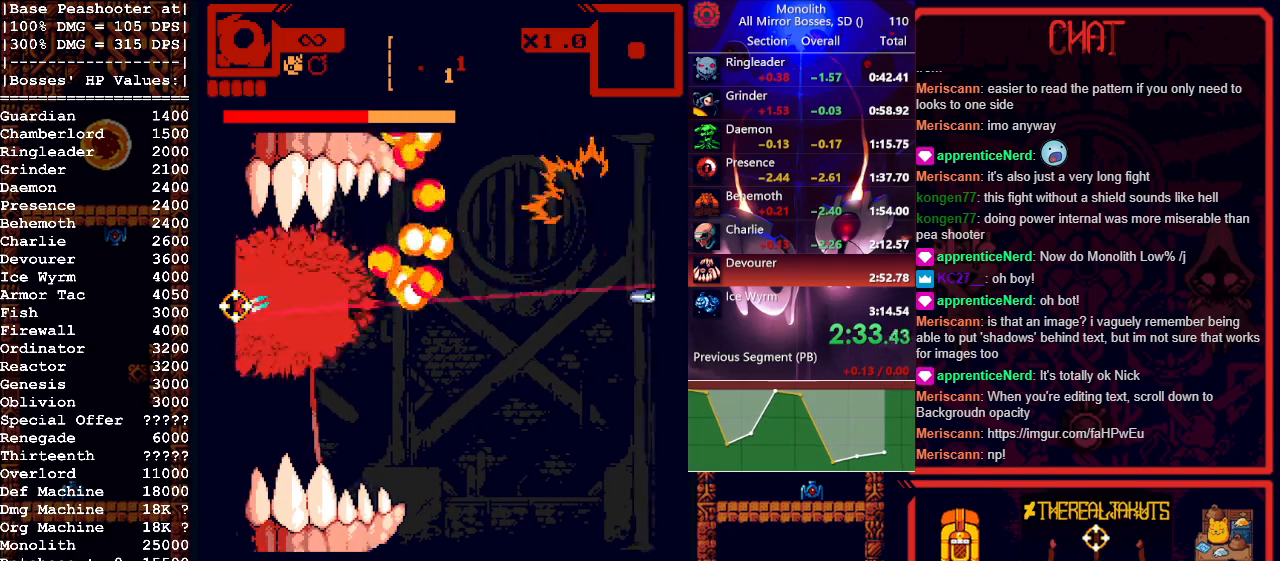
{"keys": ["a", "s"], "mouse": ["left"], "events": [[83, "mouse_right", "up"], [133, "a", "down"]]}
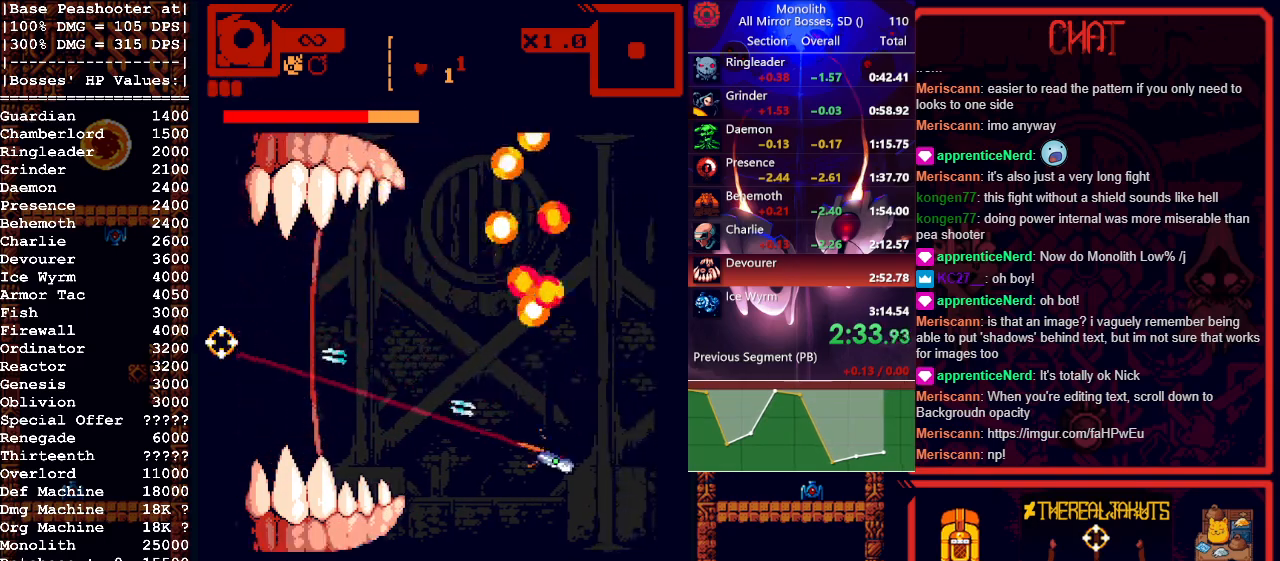
{"keys": [], "mouse": ["left"], "events": [[100, "s", "up"], [133, "a", "up"]]}
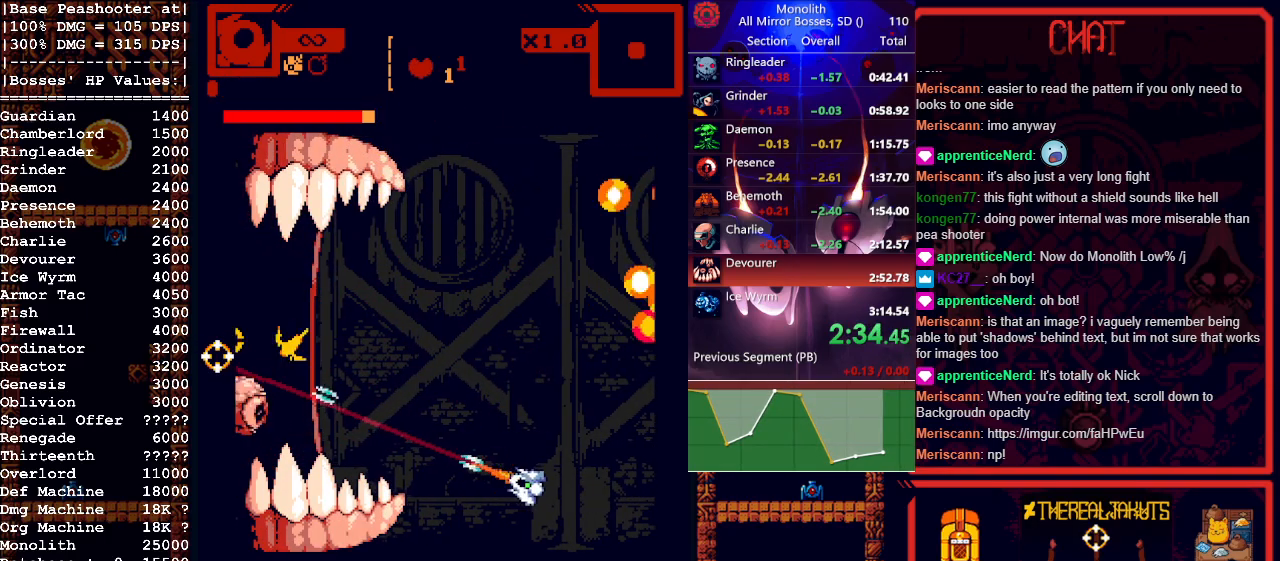
{"keys": [], "mouse": ["left"], "events": [[350, "d", "down"], [483, "d", "up"]]}
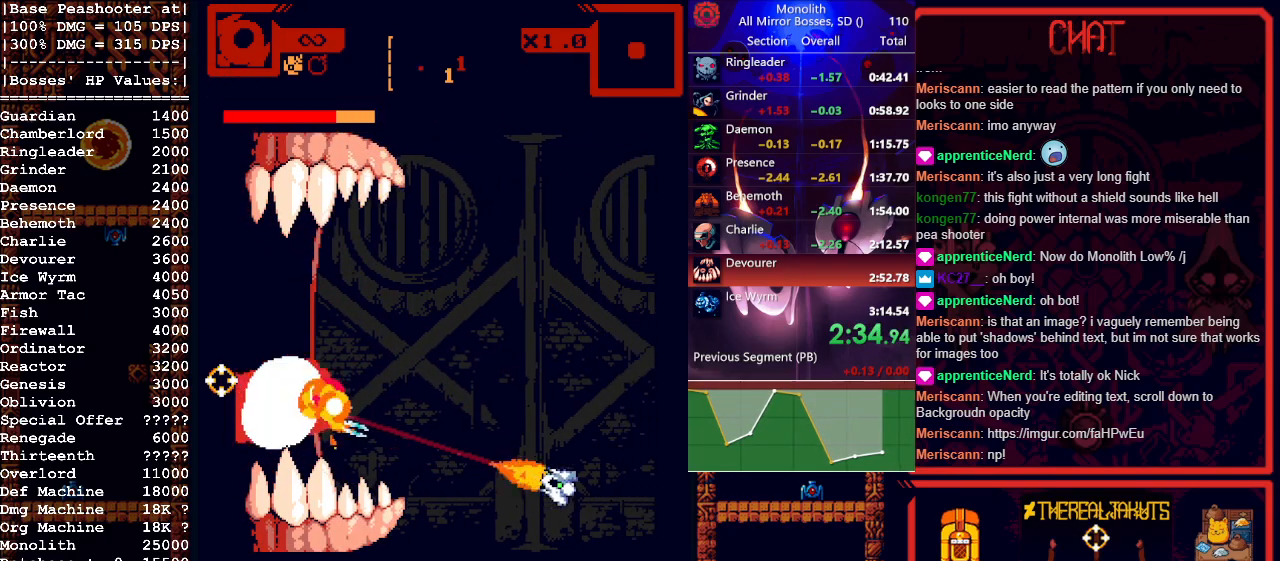
{"keys": ["w"], "mouse": ["left"], "events": [[83, "d", "down"], [83, "w", "down"], [133, "d", "up"], [217, "mouse_right", "down"], [367, "mouse_right", "up"]]}
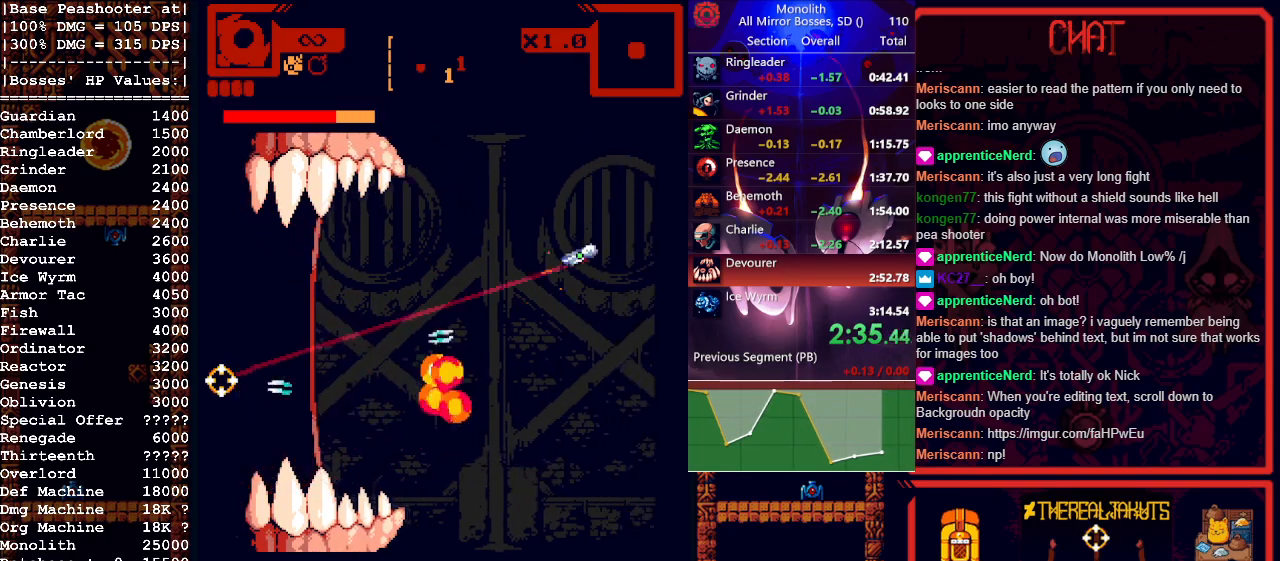
{"keys": [], "mouse": ["left"], "events": [[233, "a", "down"], [333, "w", "up"], [383, "a", "up"]]}
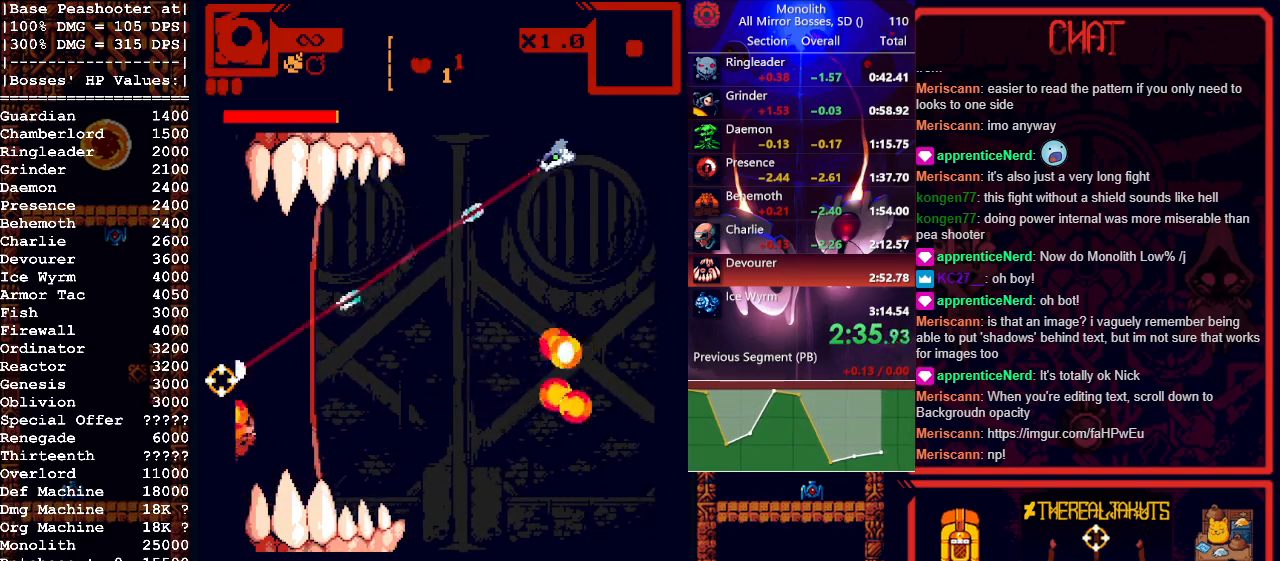
{"keys": ["s"], "mouse": ["left"], "events": [[350, "s", "down"]]}
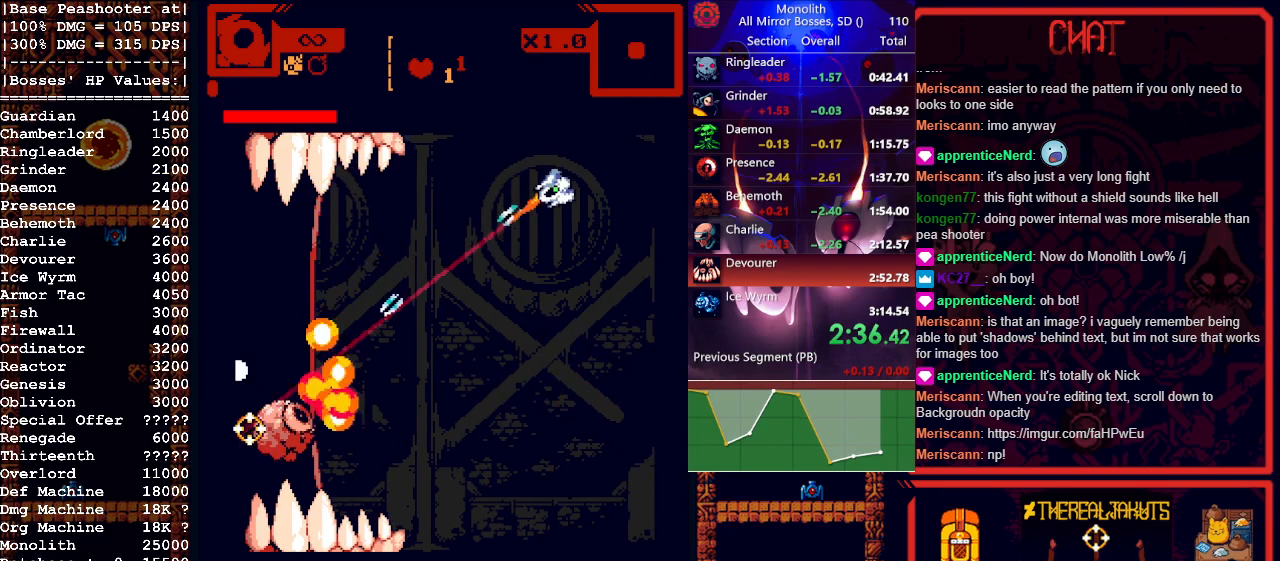
{"keys": ["a", "s"], "mouse": ["left"], "events": [[33, "s", "up"], [83, "d", "down"], [83, "s", "down"], [217, "d", "up"], [217, "mouse_right", "down"], [367, "mouse_right", "up"], [500, "a", "down"]]}
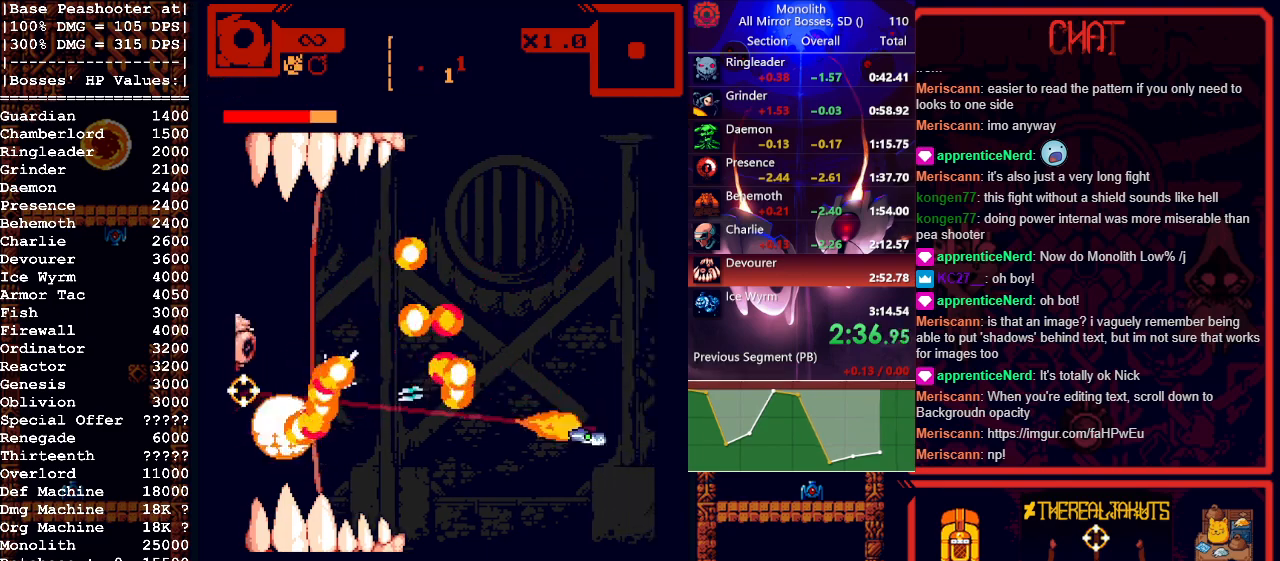
{"keys": ["d"], "mouse": ["left"], "events": [[250, "a", "up"], [283, "s", "up"], [483, "d", "down"]]}
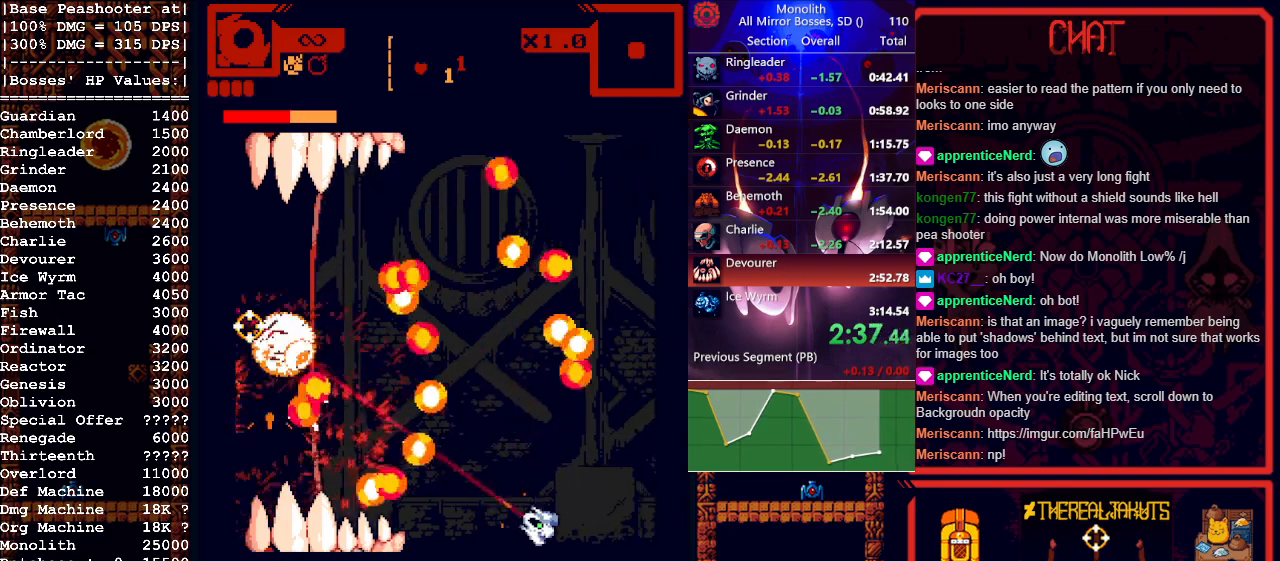
{"keys": ["d", "w"], "mouse": ["left"], "events": [[300, "w", "down"]]}
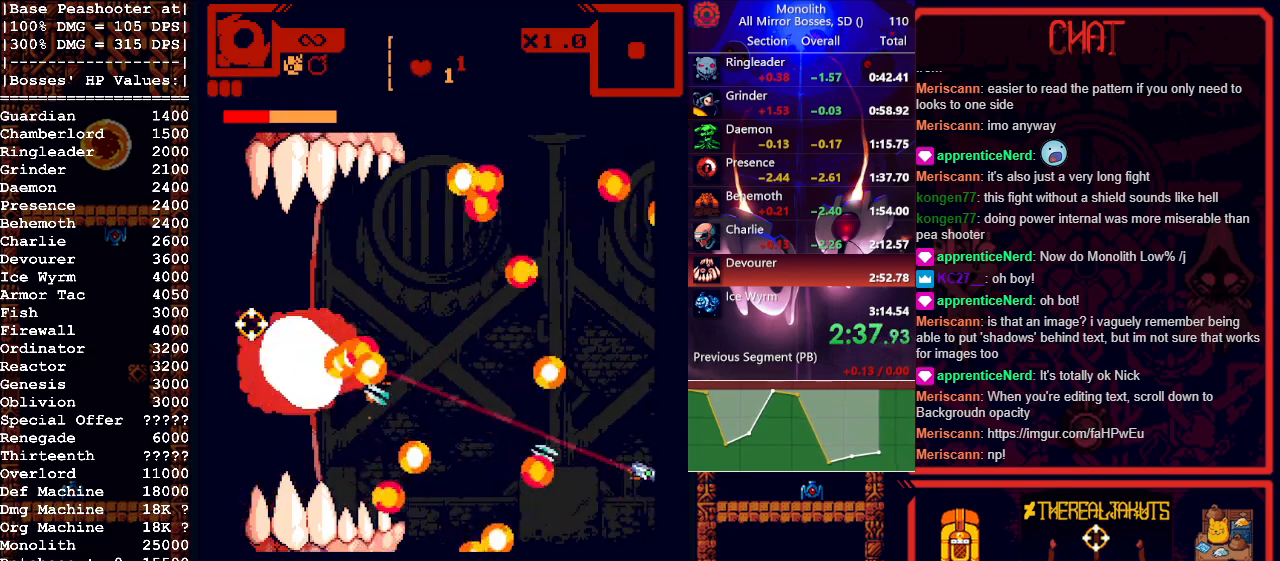
{"keys": ["w"], "mouse": ["left"], "events": [[133, "d", "up"], [217, "a", "down"], [267, "w", "up"], [450, "w", "down"], [500, "a", "up"]]}
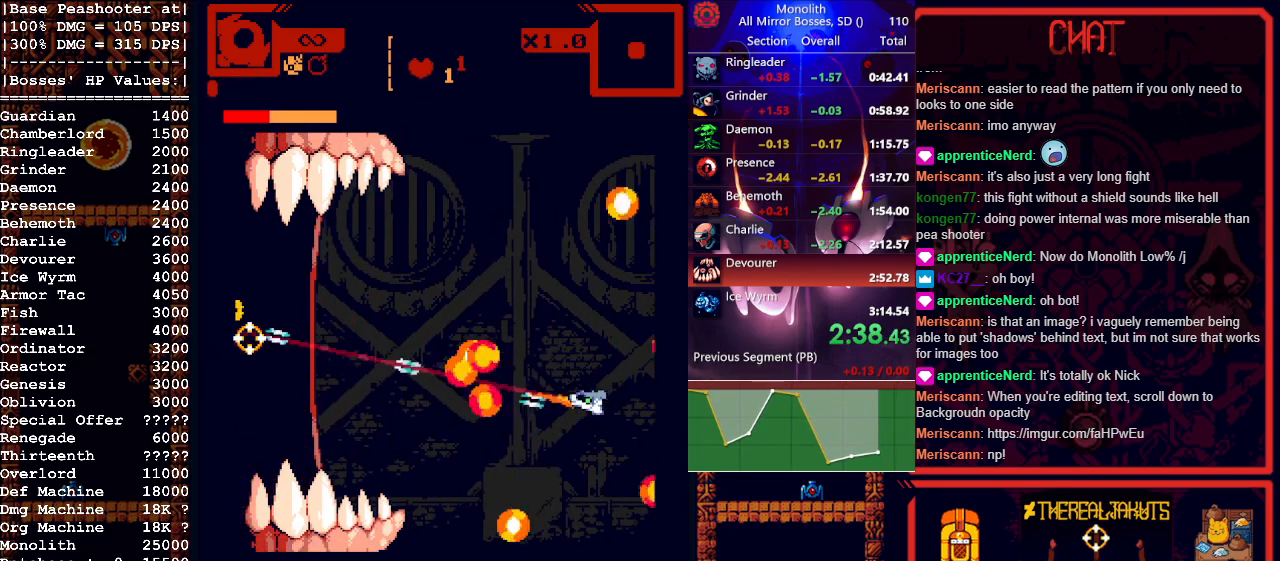
{"keys": ["a"], "mouse": ["left"], "events": [[150, "mouse_right", "down"], [233, "w", "up"], [283, "a", "down"], [283, "mouse_right", "up"]]}
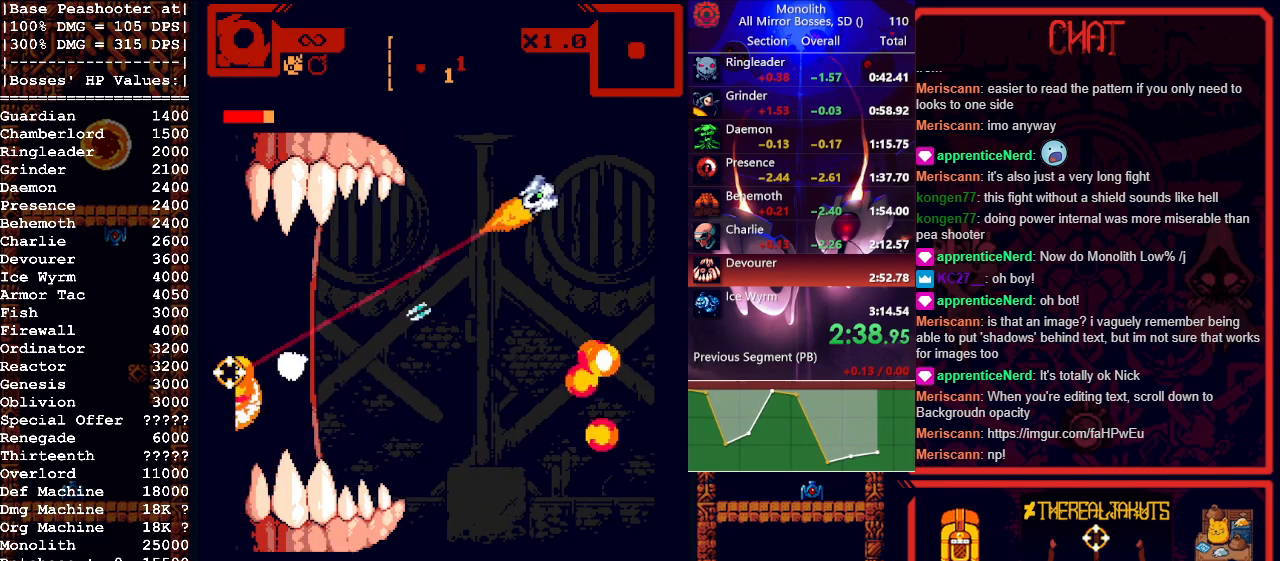
{"keys": ["s"], "mouse": ["left"], "events": [[67, "s", "down"], [117, "a", "up"], [167, "s", "up"], [300, "d", "down"], [300, "s", "down"], [483, "d", "up"]]}
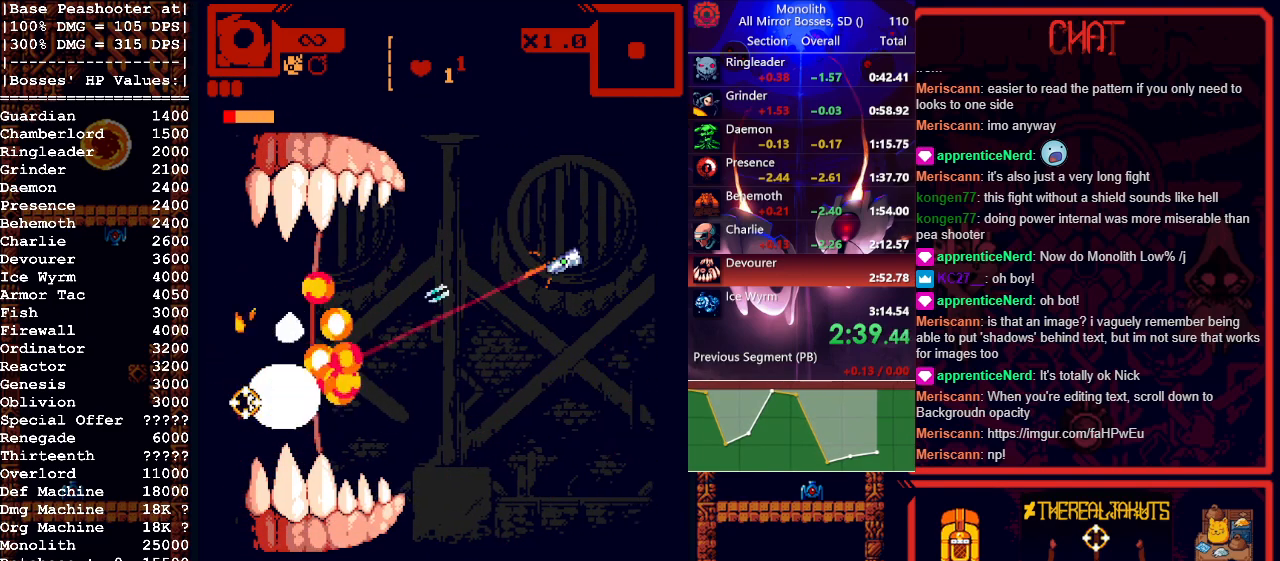
{"keys": ["s"], "mouse": ["left"], "events": [[167, "d", "down"], [167, "mouse_right", "down"], [217, "d", "up"], [367, "mouse_right", "up"]]}
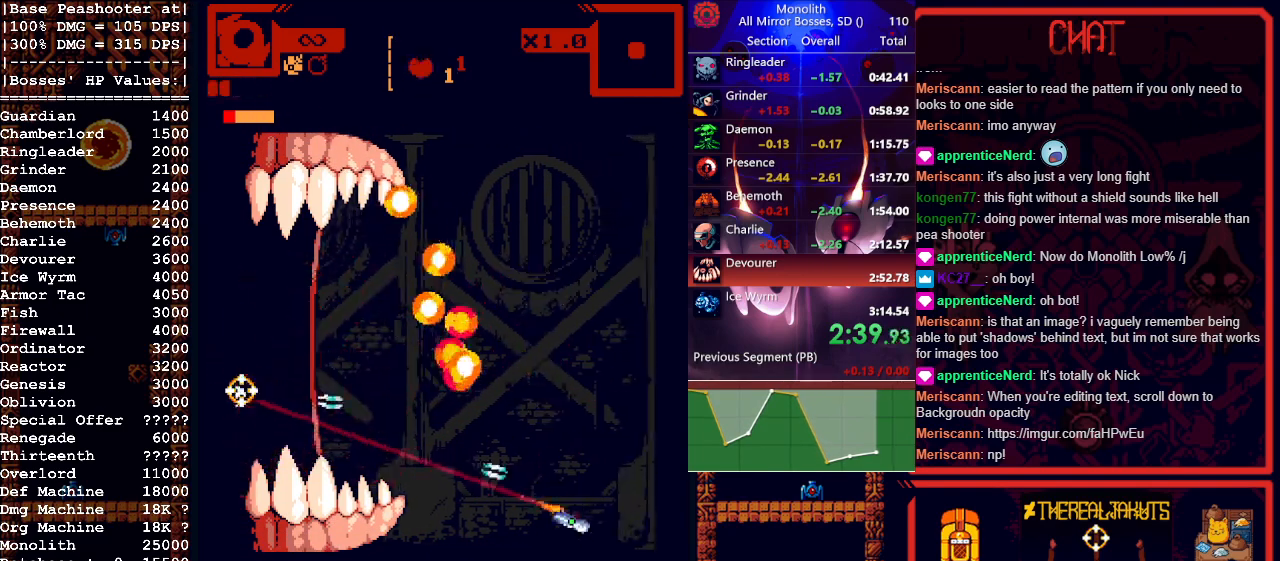
{"keys": [], "mouse": ["left"], "events": [[50, "a", "down"], [100, "s", "up"], [150, "a", "up"], [333, "d", "down"], [383, "d", "up"]]}
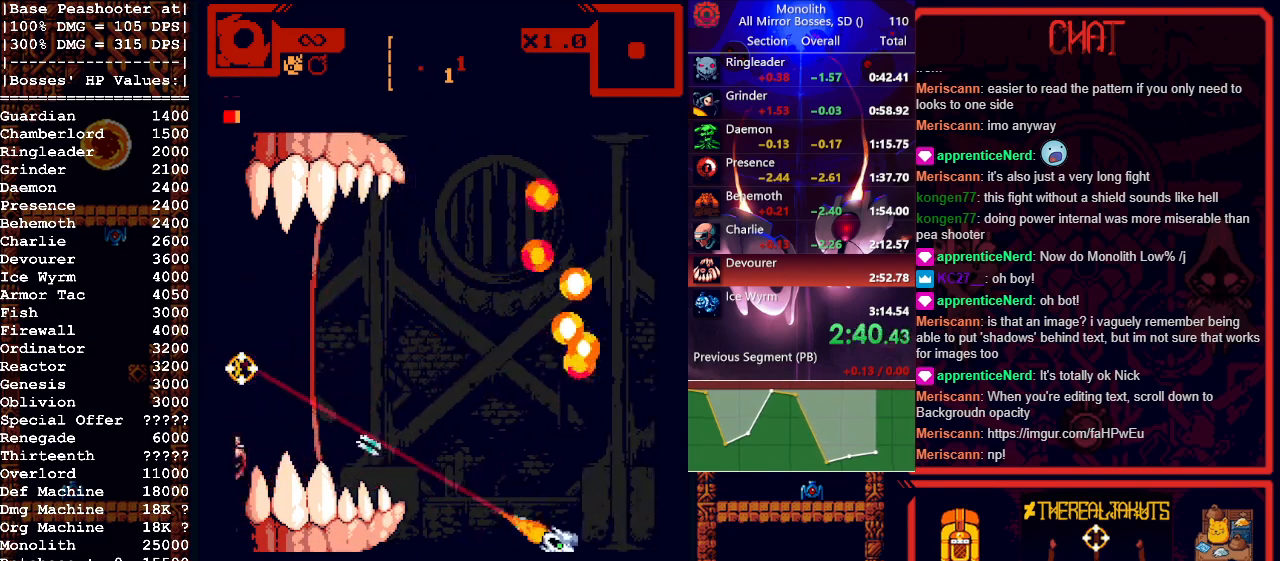
{"keys": [], "mouse": ["left"], "events": []}
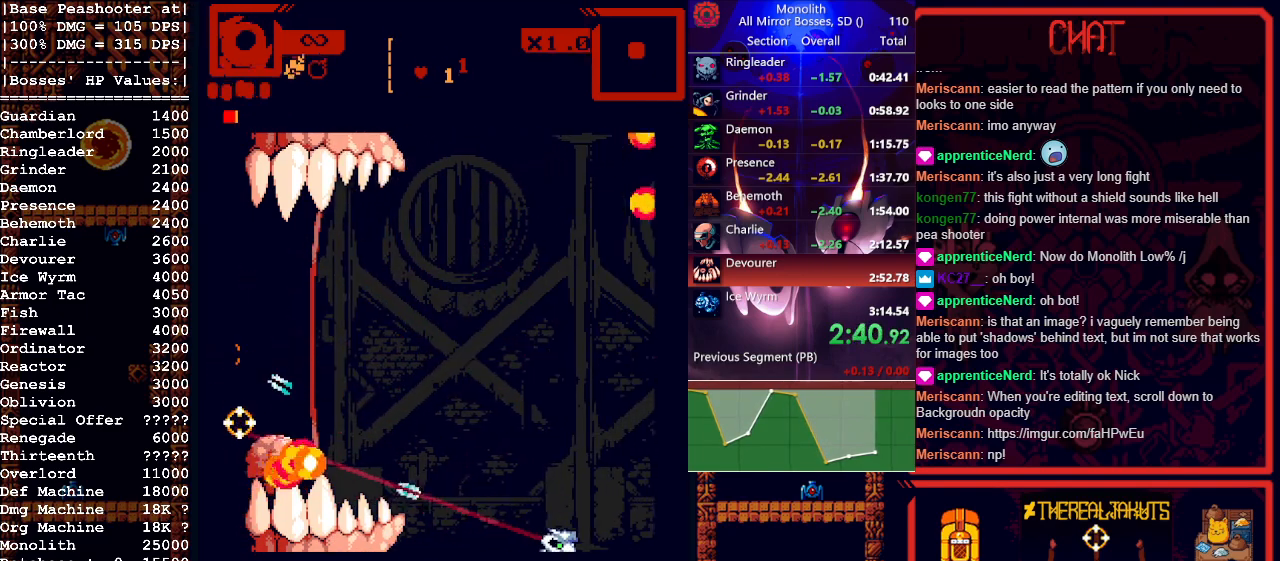
{"keys": ["w"], "mouse": ["left", "right"], "events": [[133, "w", "down"], [217, "d", "down"], [317, "mouse_right", "down"], [500, "d", "up"]]}
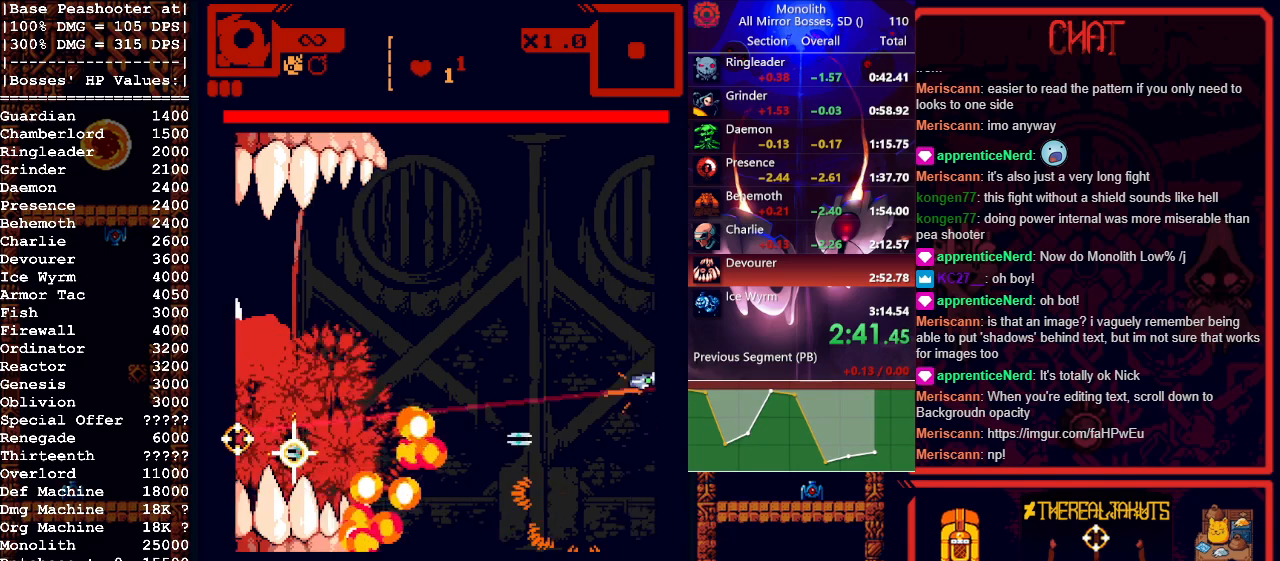
{"keys": ["a"], "mouse": [], "events": [[50, "mouse_right", "up"], [150, "a", "down"], [283, "mouse_left", "up"], [283, "w", "up"]]}
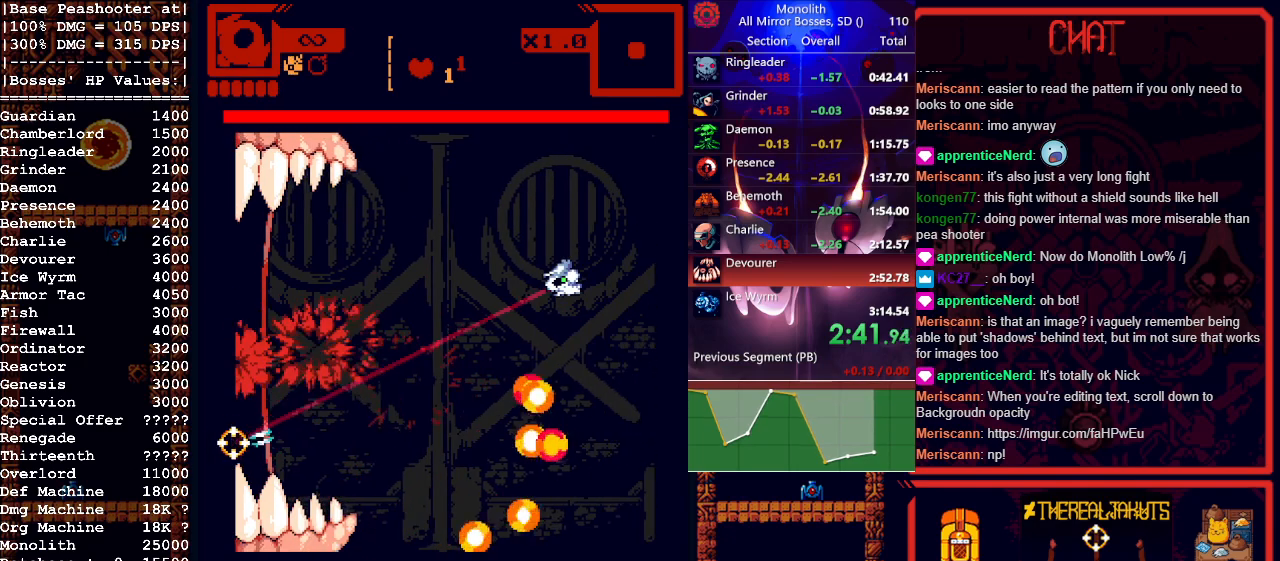
{"keys": [], "mouse": [], "events": [[200, "a", "up"]]}
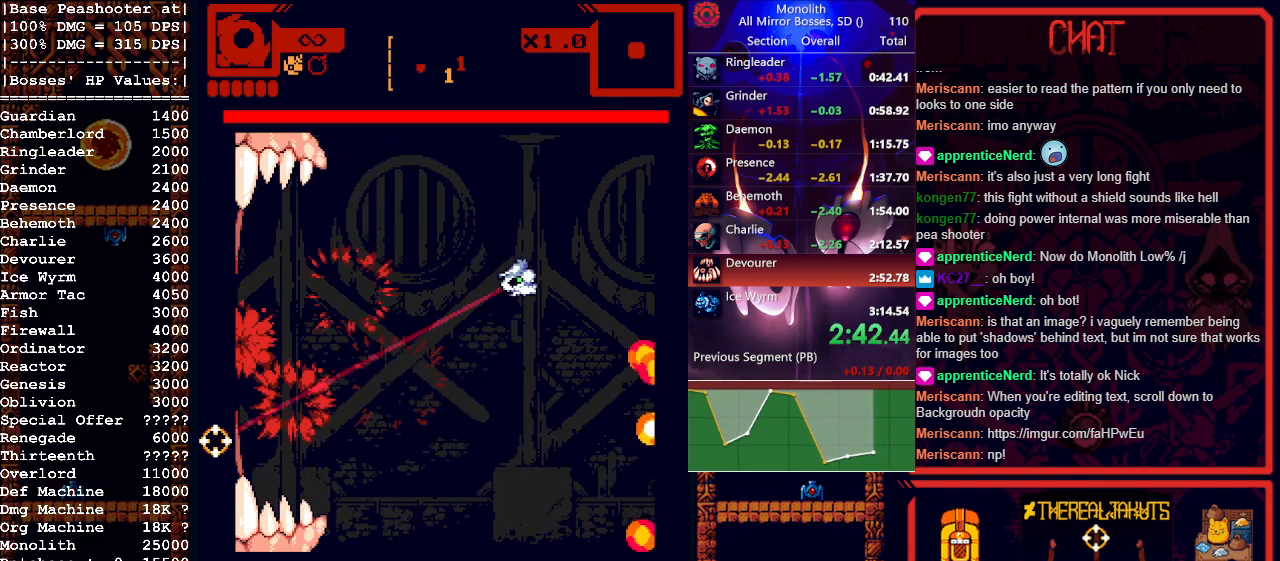
{"keys": [], "mouse": [], "events": []}